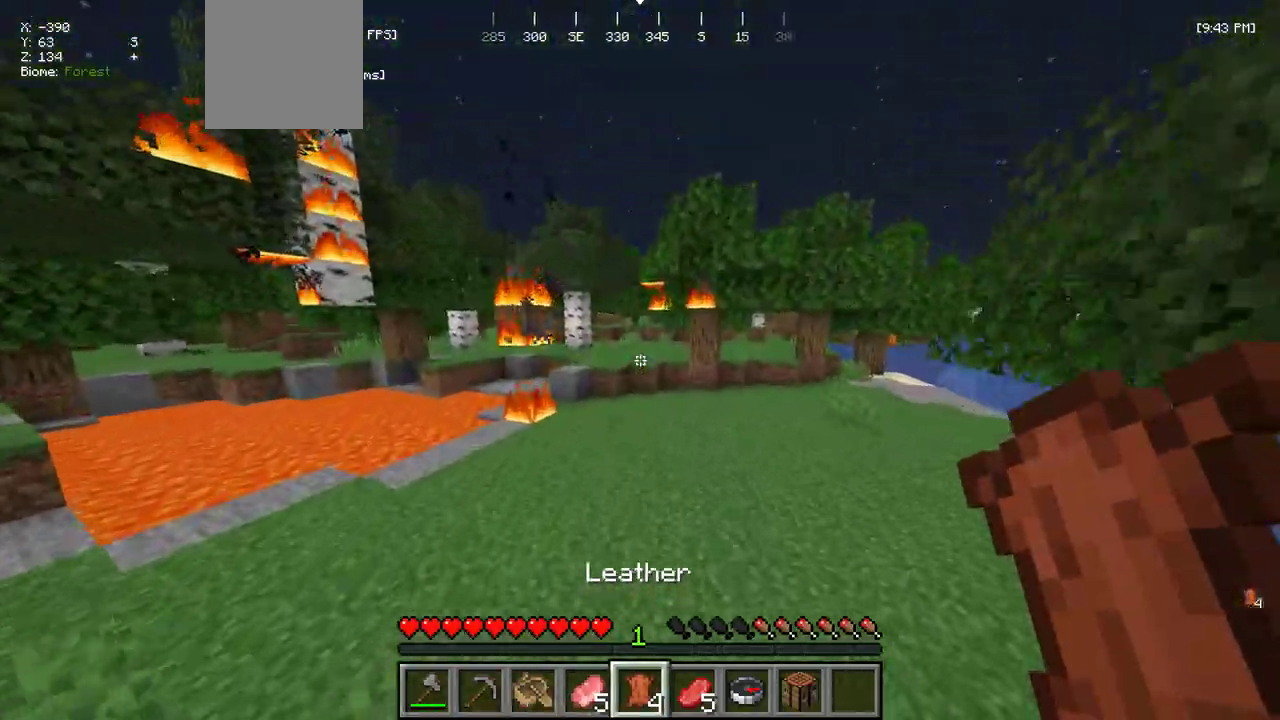
Gameplay with keyboard and mouse; each line is a JSON object with the keys and mouse buttons held at the frame after it. "events" lists presses ("down") and releases ("up") of "a", "d", "s", "w", "mouse_left" and "mouse_right" between this image and that frame as [ms after this image, input, new state], when the widget could be followed in between. "mouse_left", "mouse_right" = the "left", "right" buttons of the "mouse" list. No other keys are recorded. Fast repeated clicks can show as one long hold. Mouse movement is not recorded.
{"keys": ["w"], "mouse": [], "events": []}
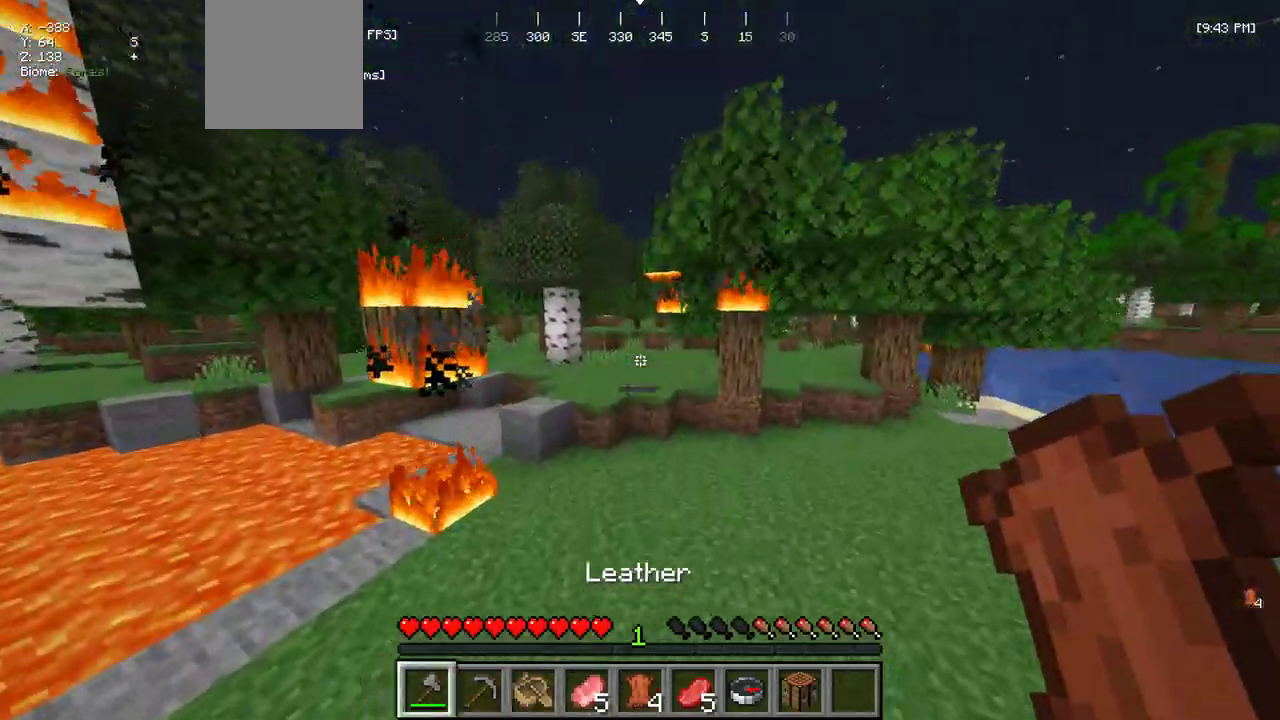
{"keys": ["w"], "mouse": [], "events": []}
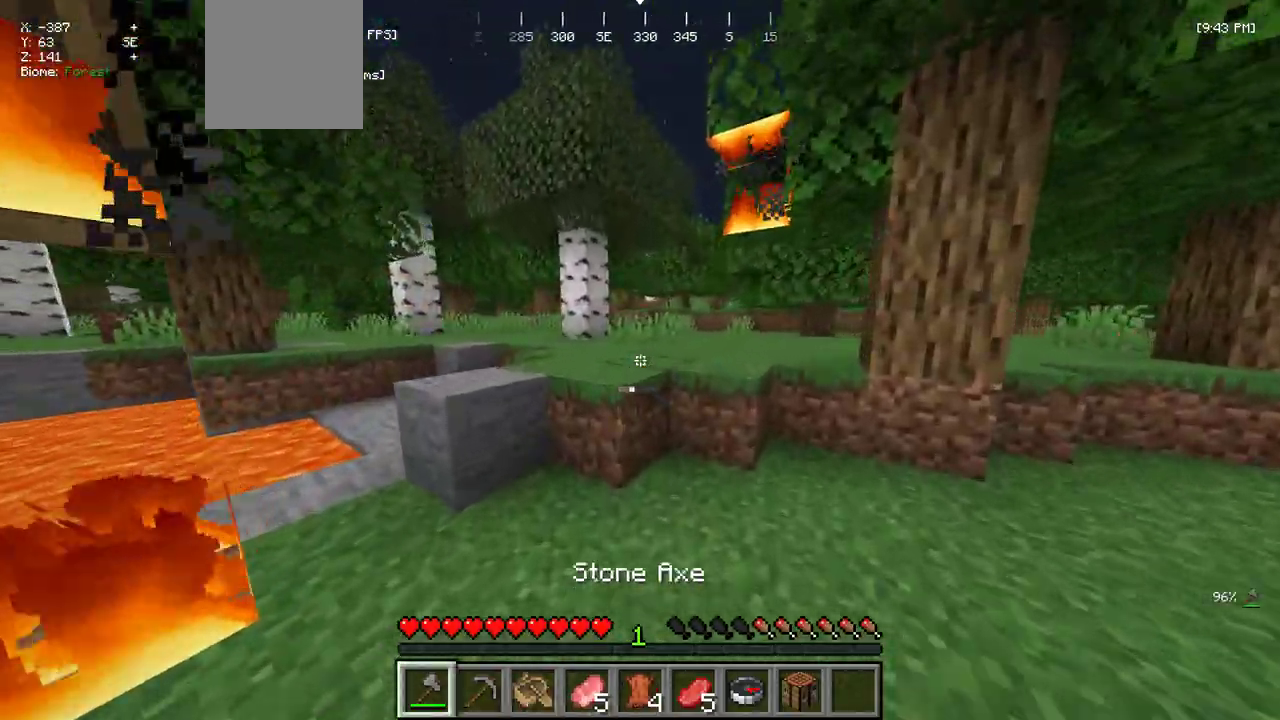
{"keys": ["w"], "mouse": [], "events": []}
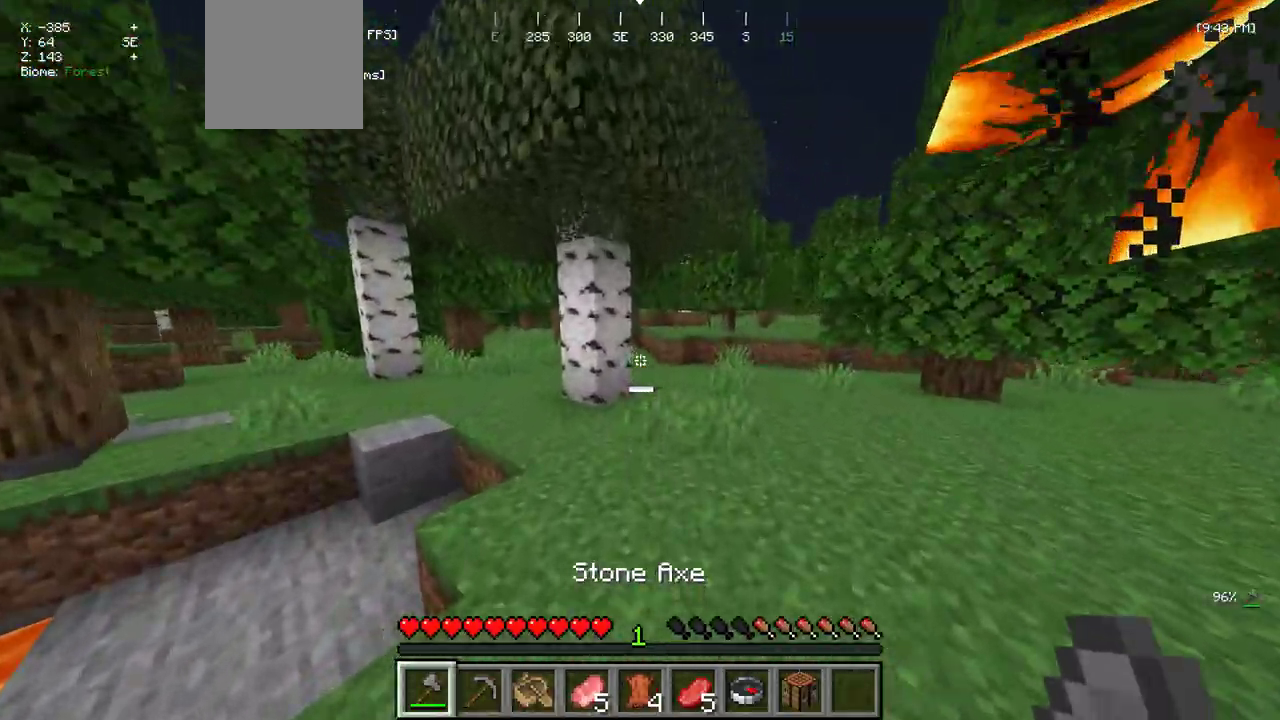
{"keys": ["w"], "mouse": [], "events": []}
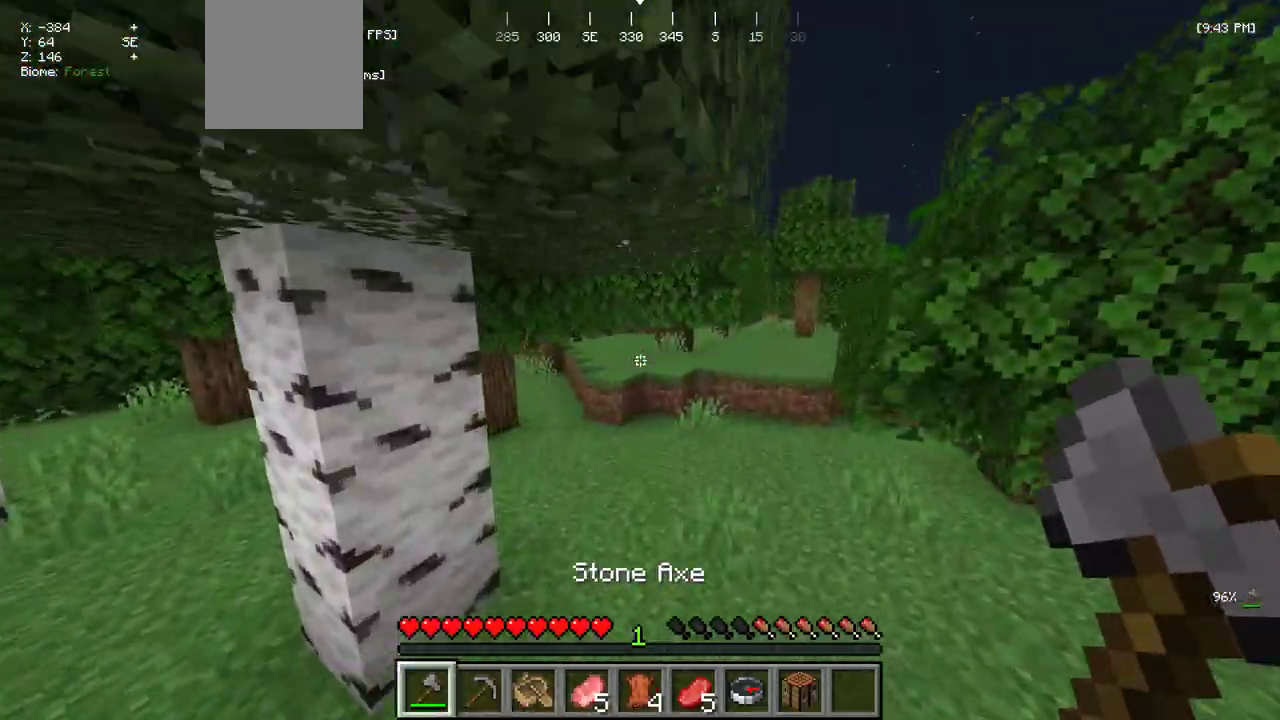
{"keys": ["w"], "mouse": [], "events": []}
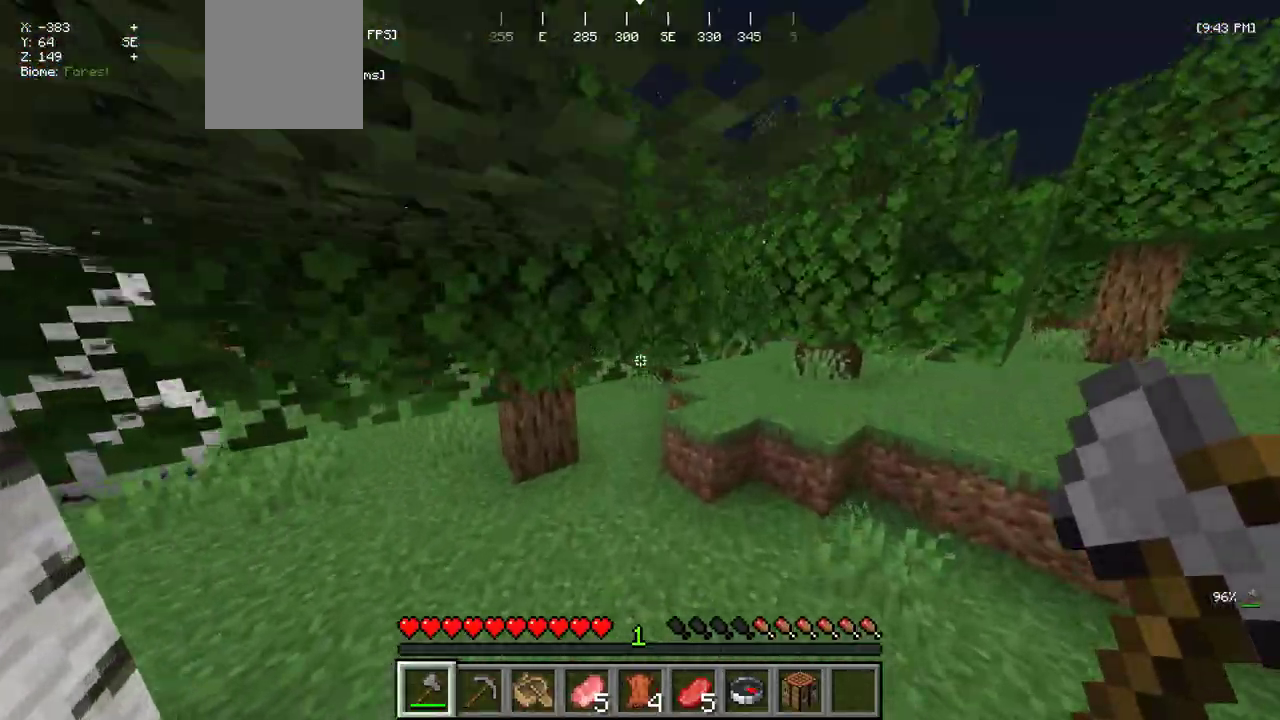
{"keys": ["w"], "mouse": [], "events": [[67, "a", "down"], [317, "a", "up"]]}
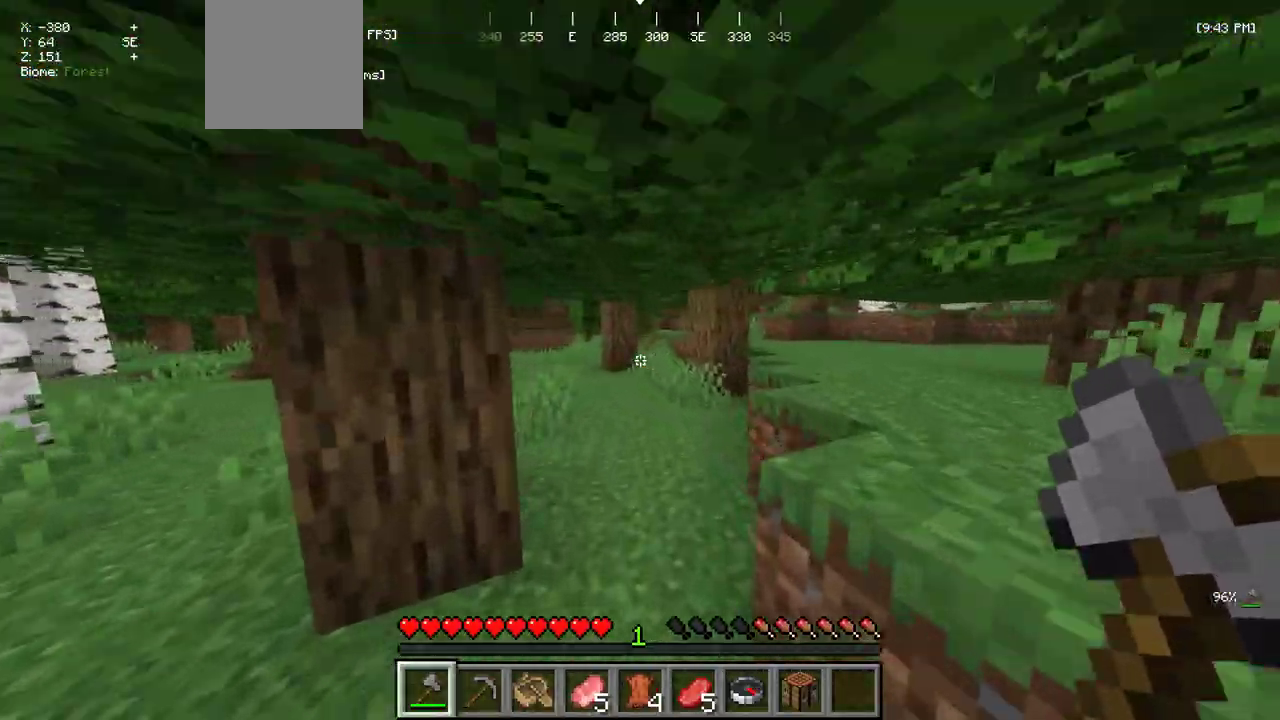
{"keys": ["w"], "mouse": [], "events": []}
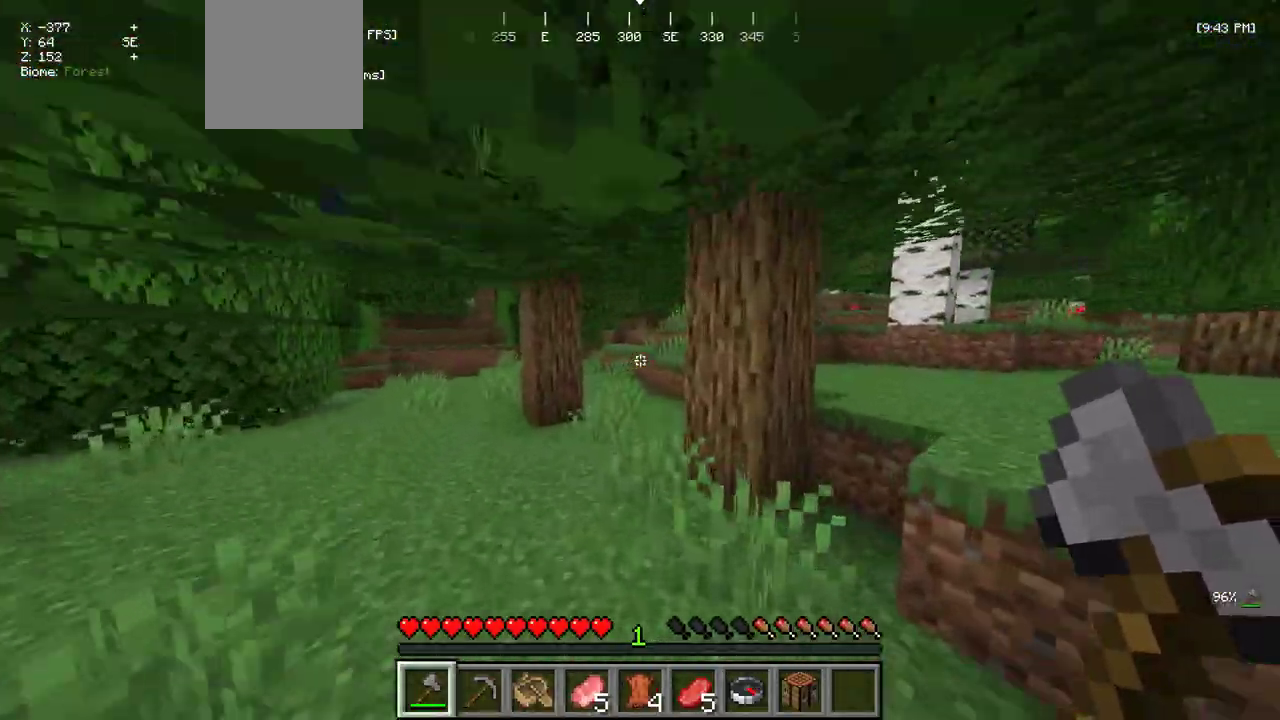
{"keys": ["w"], "mouse": [], "events": []}
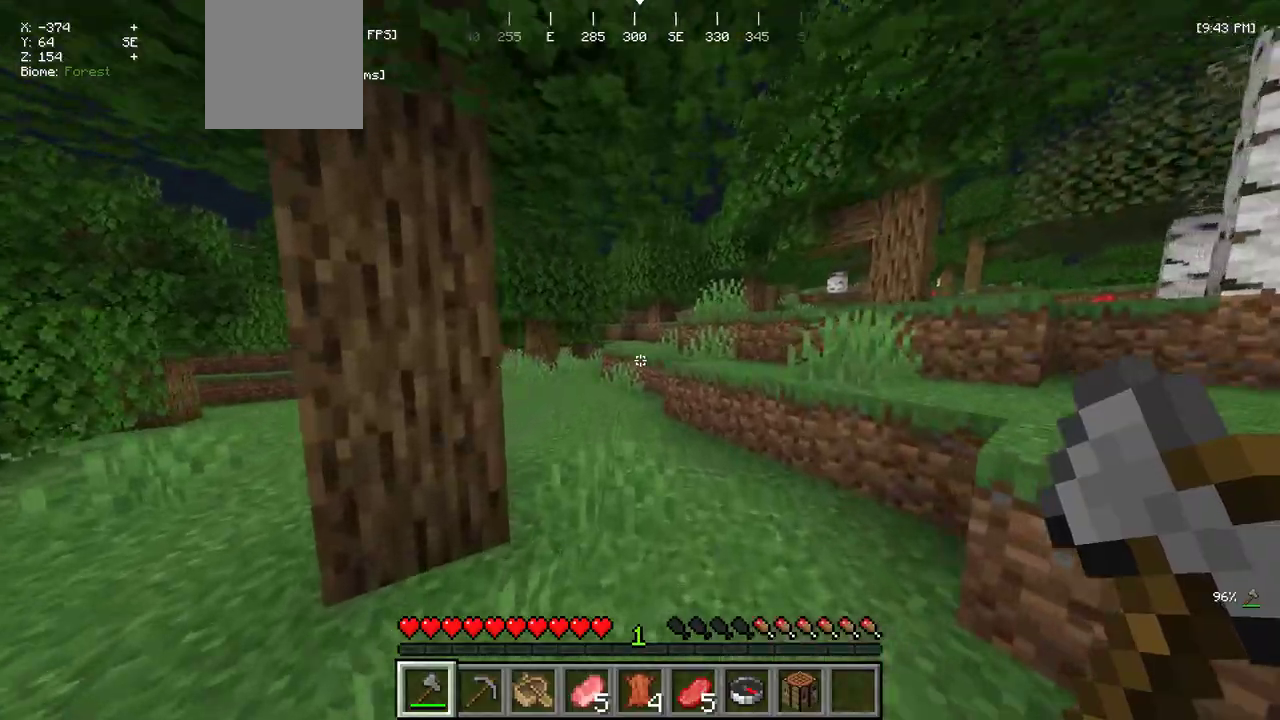
{"keys": ["w"], "mouse": [], "events": []}
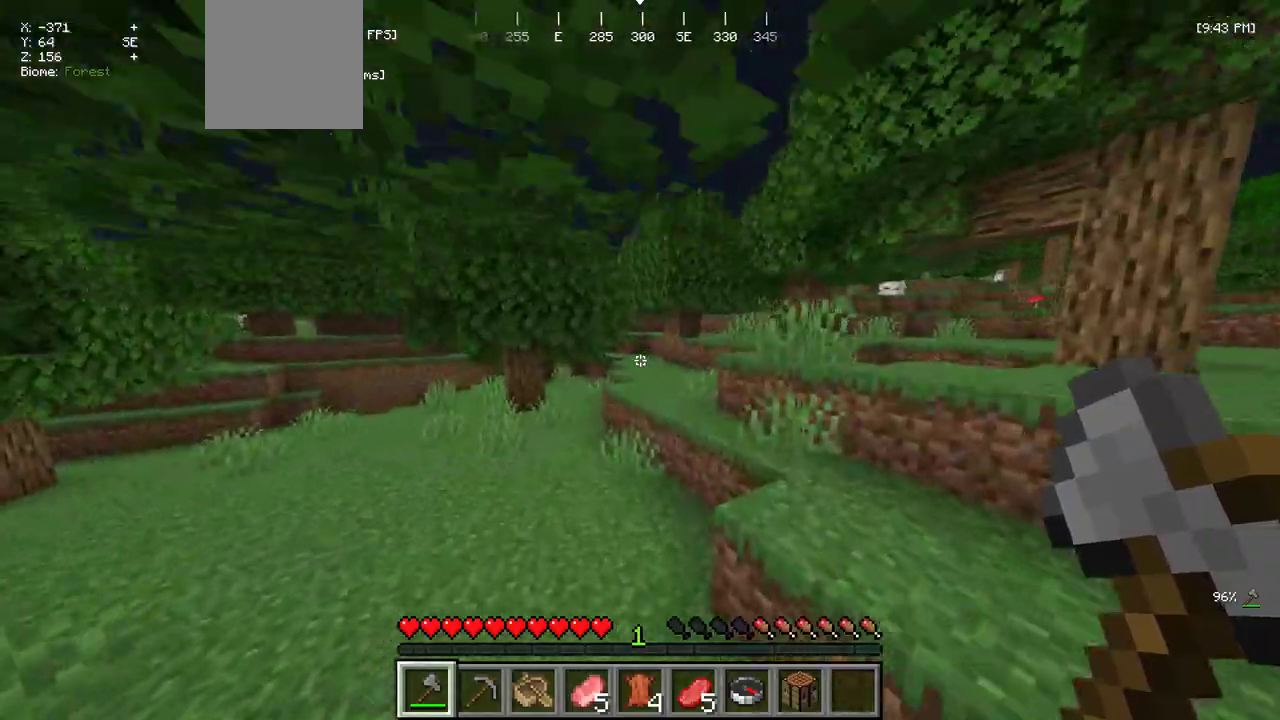
{"keys": ["w"], "mouse": [], "events": [[117, "a", "down"], [334, "a", "up"]]}
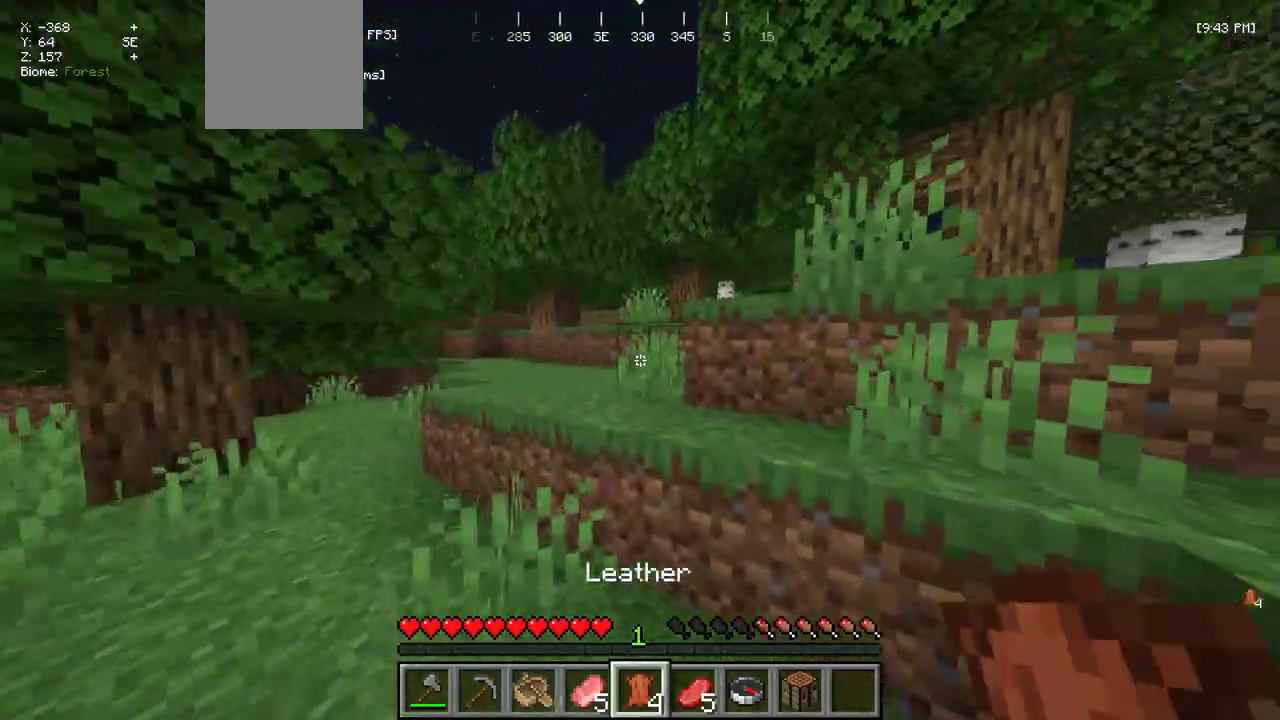
{"keys": ["d", "w"], "mouse": [], "events": [[234, "d", "down"]]}
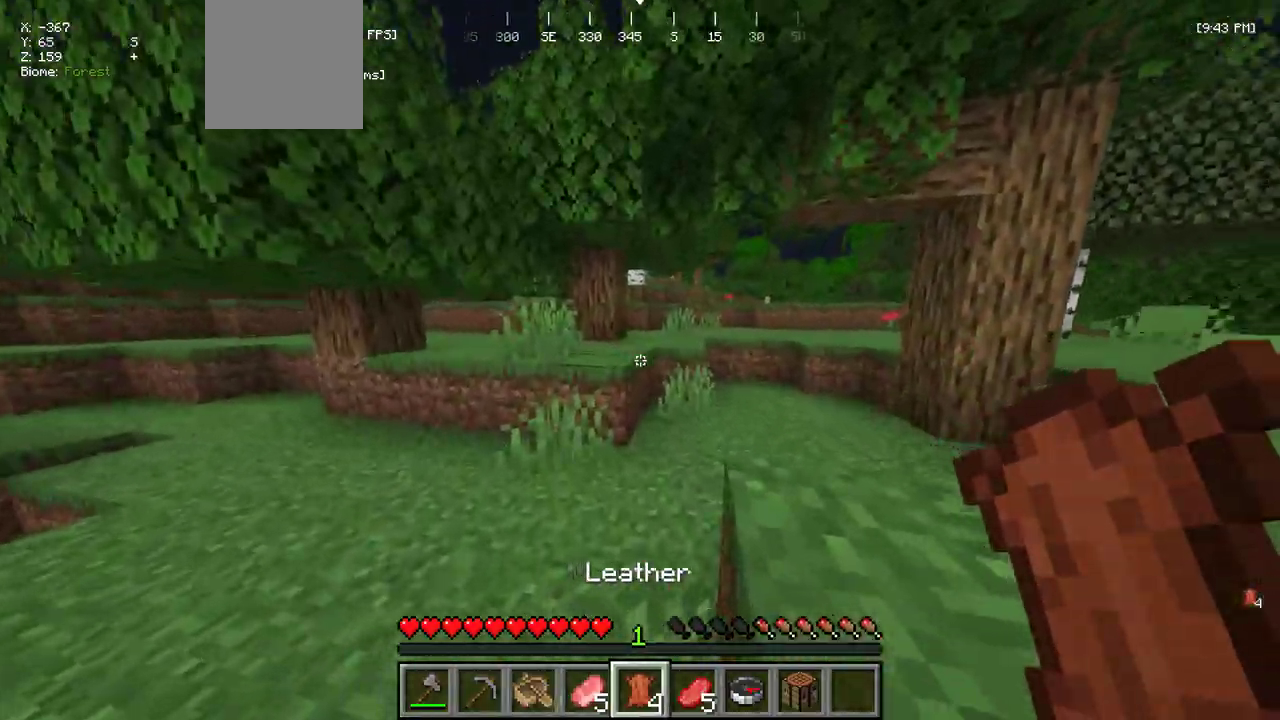
{"keys": ["w"], "mouse": [], "events": [[84, "d", "up"]]}
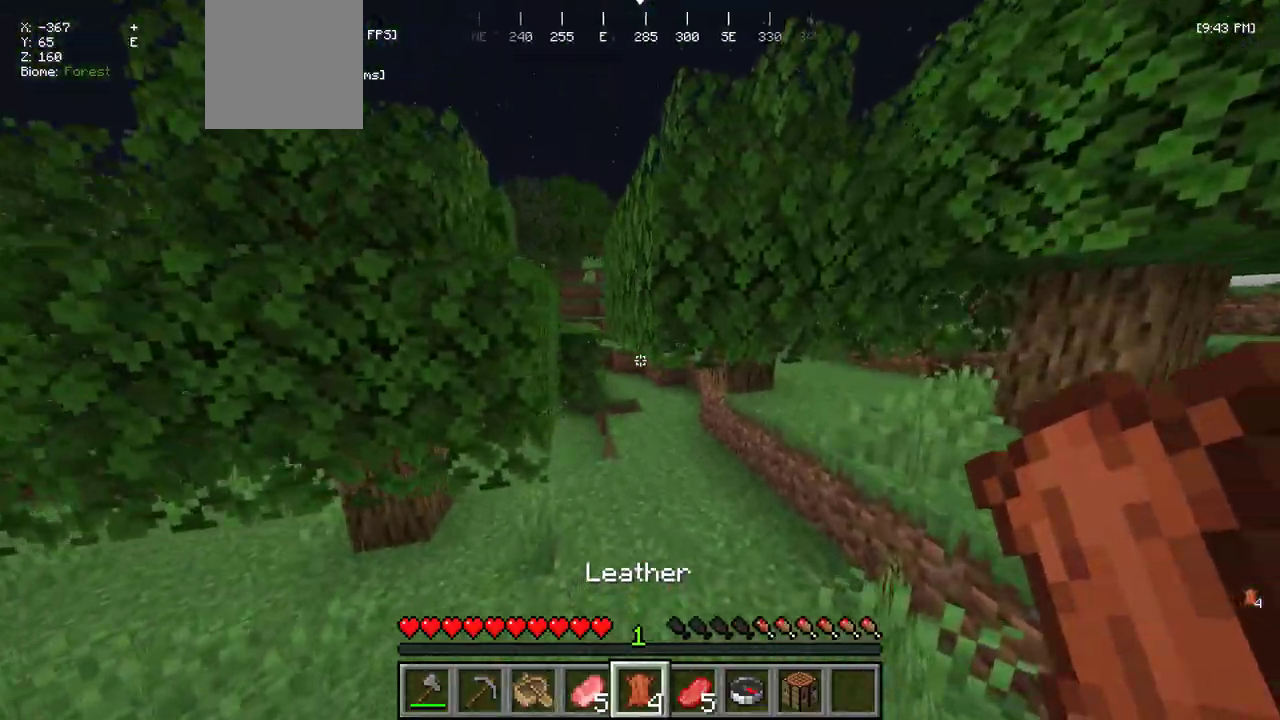
{"keys": ["w"], "mouse": [], "events": []}
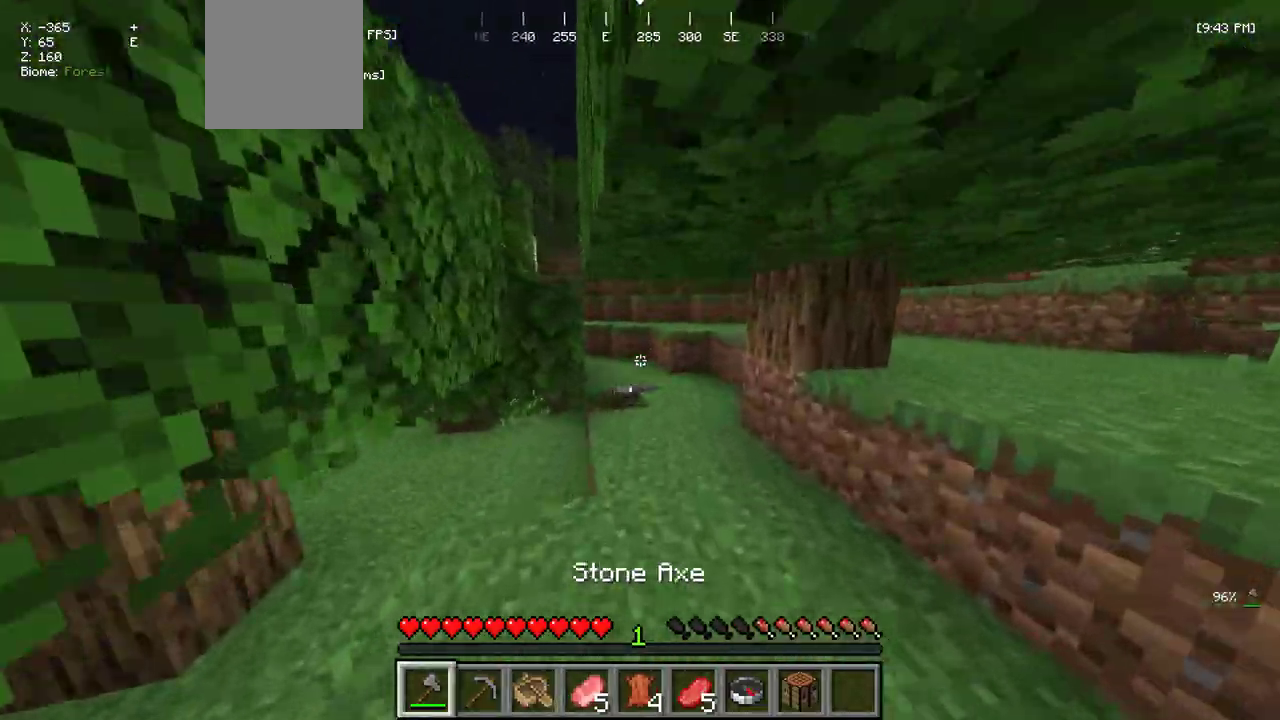
{"keys": ["w"], "mouse": [], "events": []}
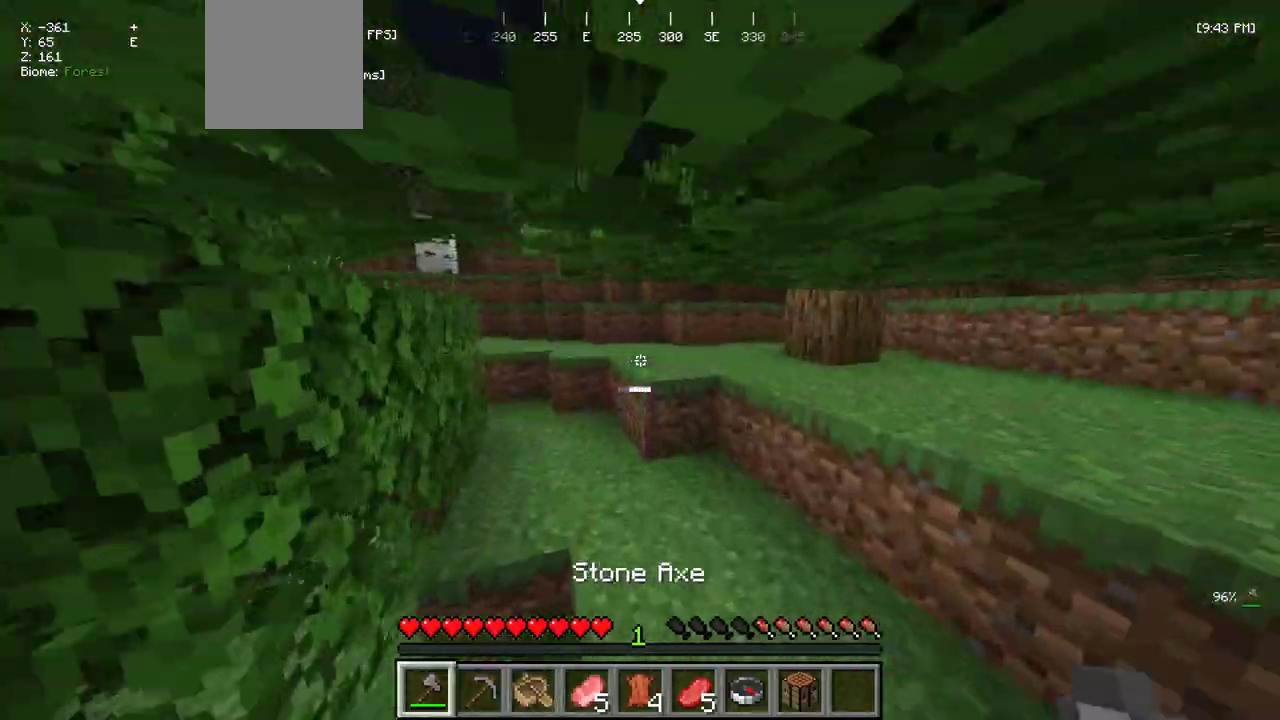
{"keys": ["w"], "mouse": [], "events": []}
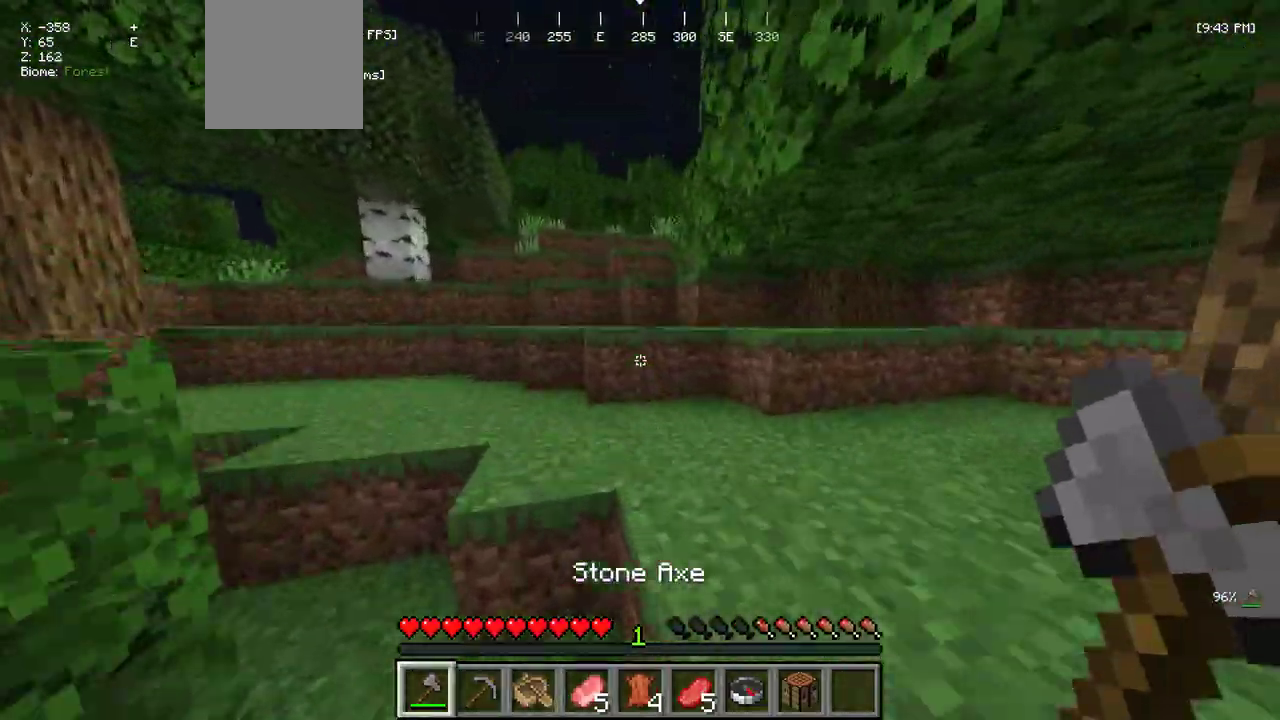
{"keys": ["d", "w"], "mouse": [], "events": [[50, "a", "down"], [184, "a", "up"], [500, "d", "down"]]}
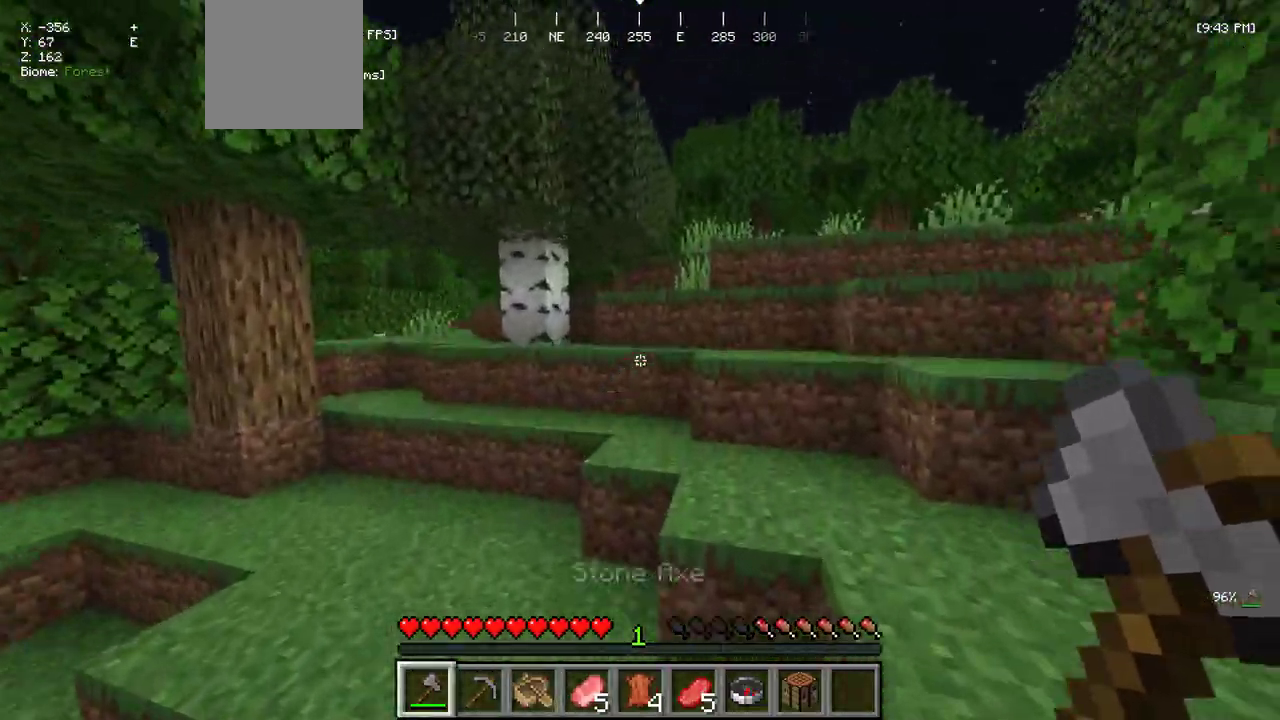
{"keys": ["w"], "mouse": [], "events": [[467, "d", "up"]]}
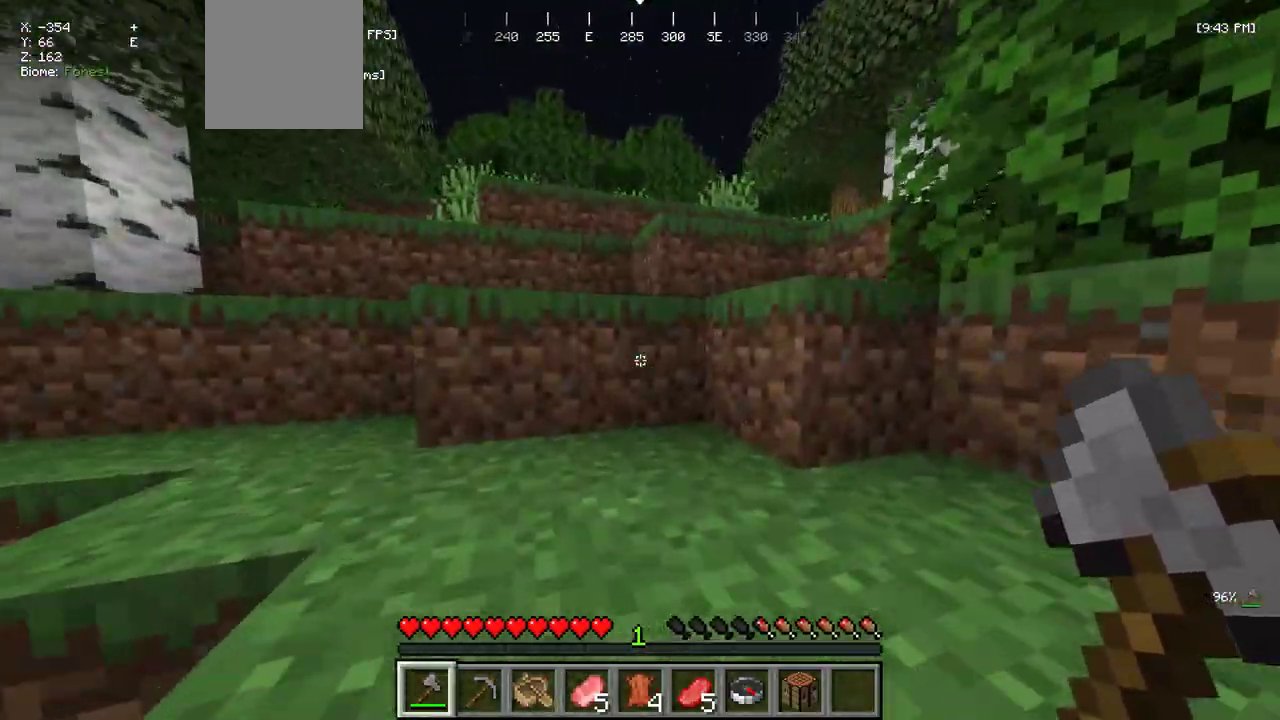
{"keys": ["w"], "mouse": [], "events": []}
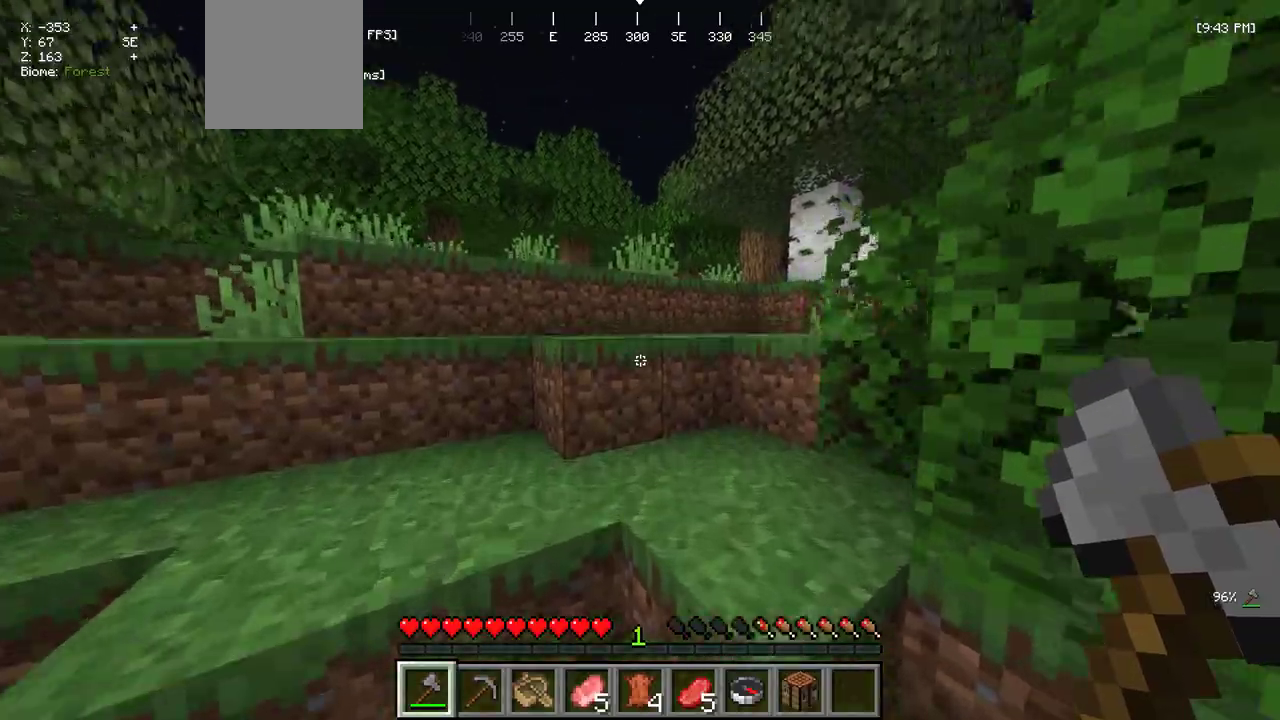
{"keys": ["w"], "mouse": [], "events": [[134, "w", "up"], [417, "w", "down"]]}
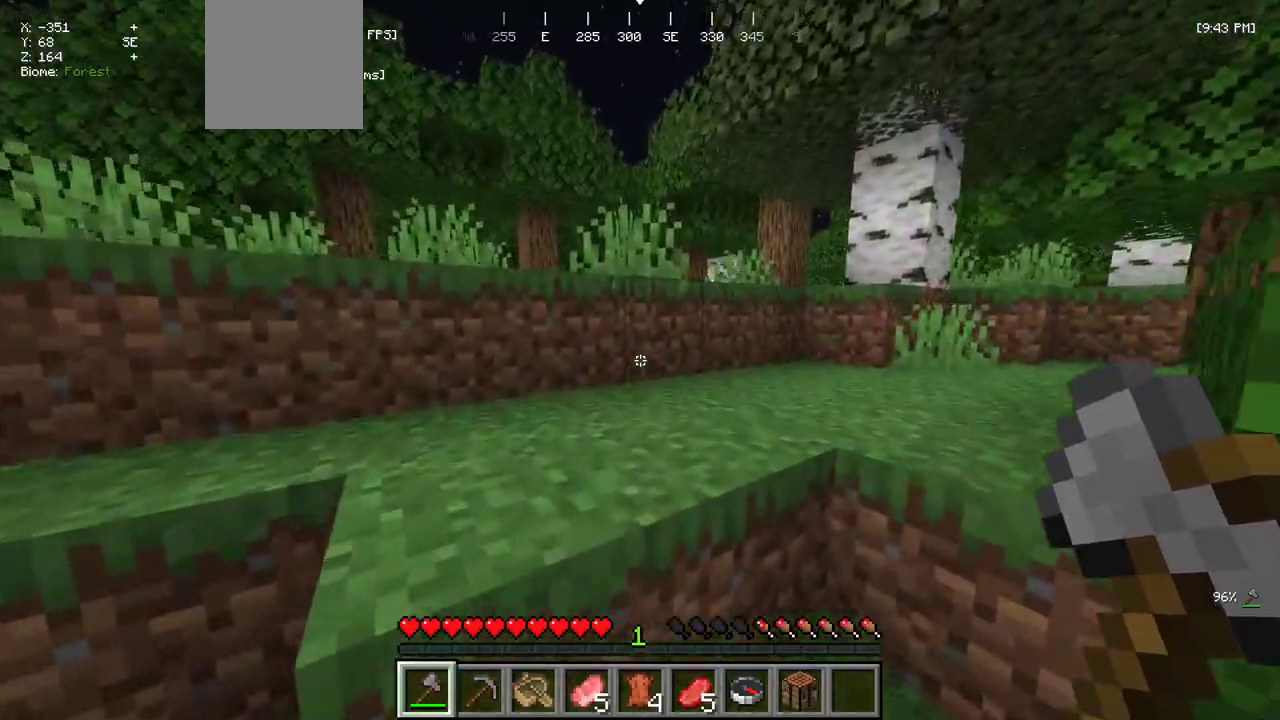
{"keys": ["w"], "mouse": [], "events": [[117, "a", "down"], [317, "a", "up"]]}
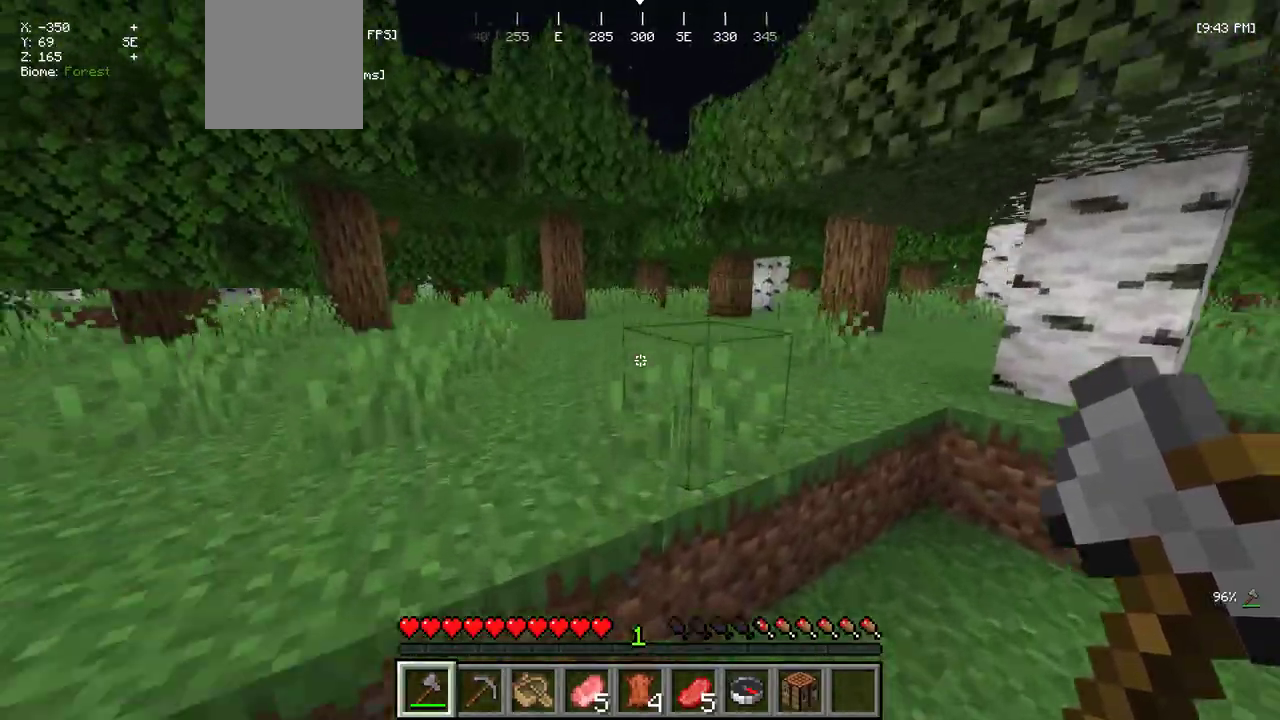
{"keys": ["w"], "mouse": [], "events": []}
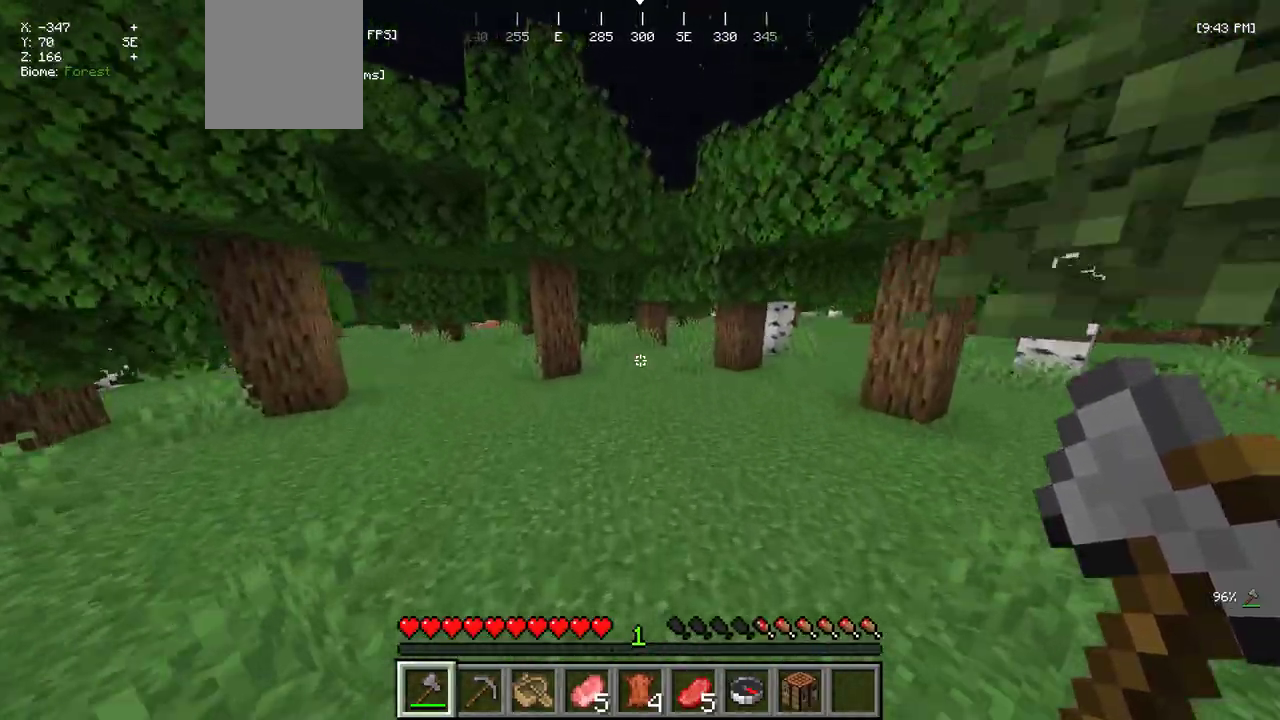
{"keys": ["w"], "mouse": [], "events": []}
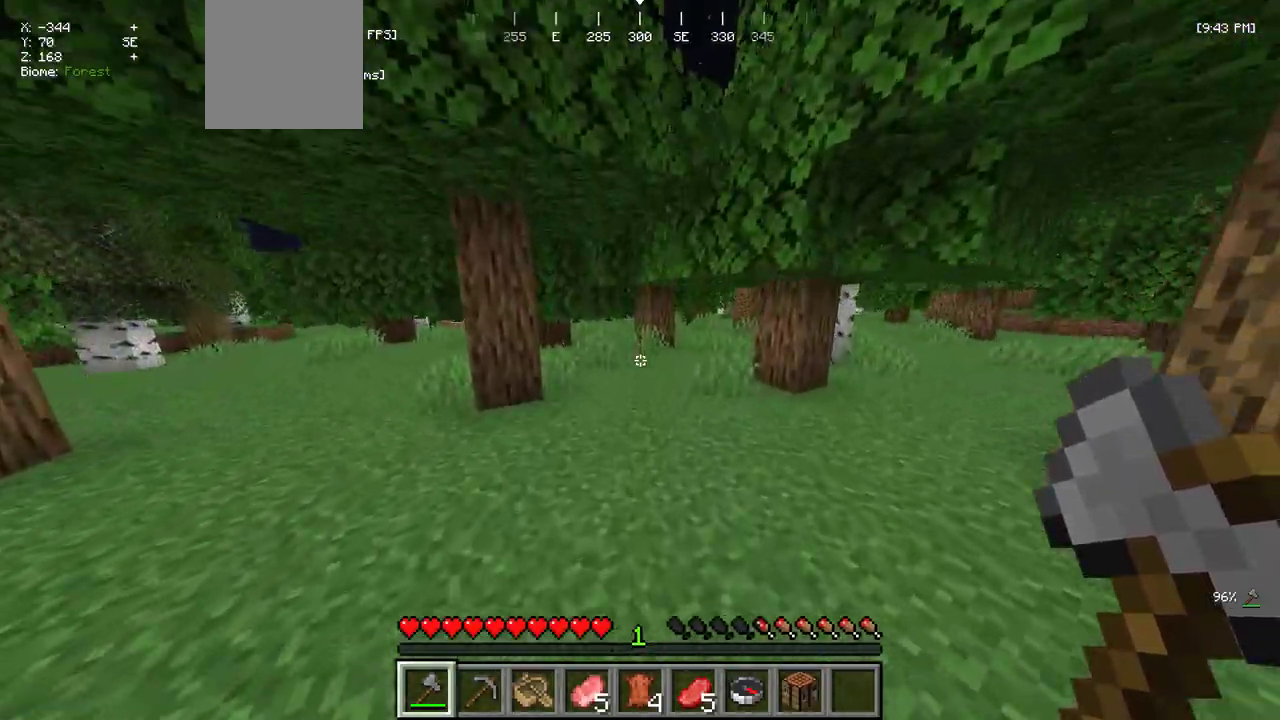
{"keys": ["w"], "mouse": [], "events": []}
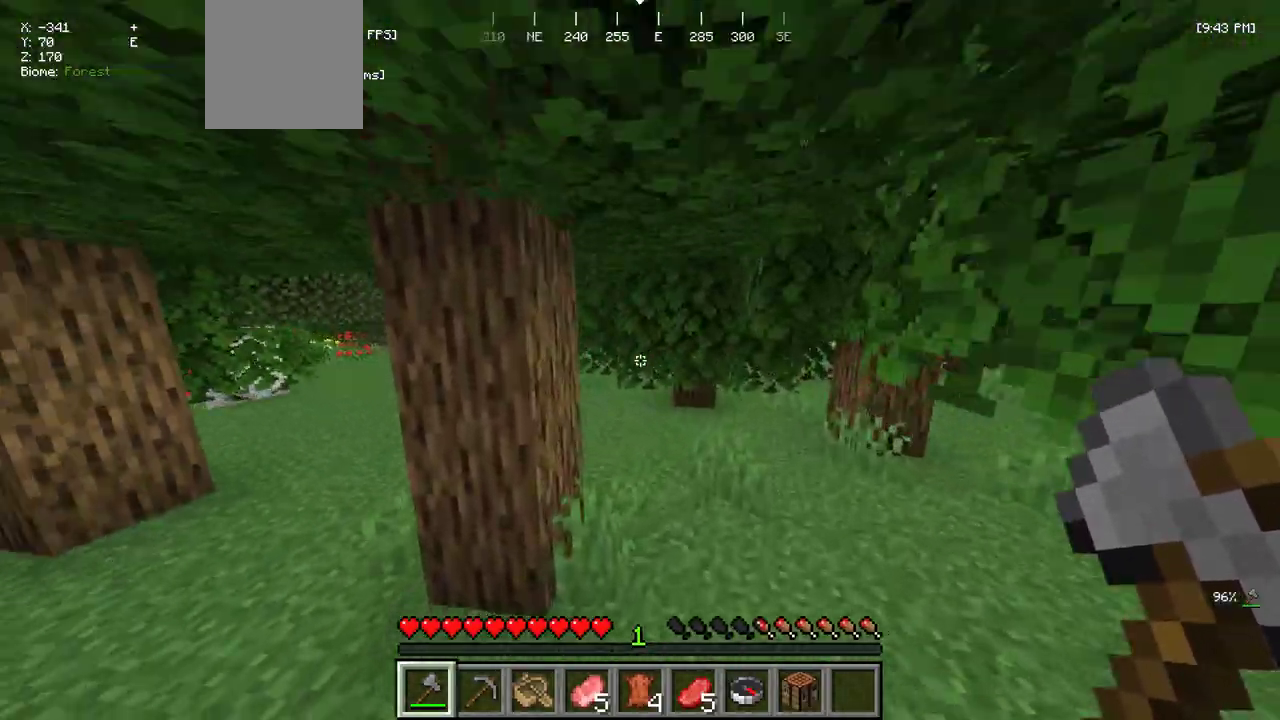
{"keys": ["w"], "mouse": [], "events": []}
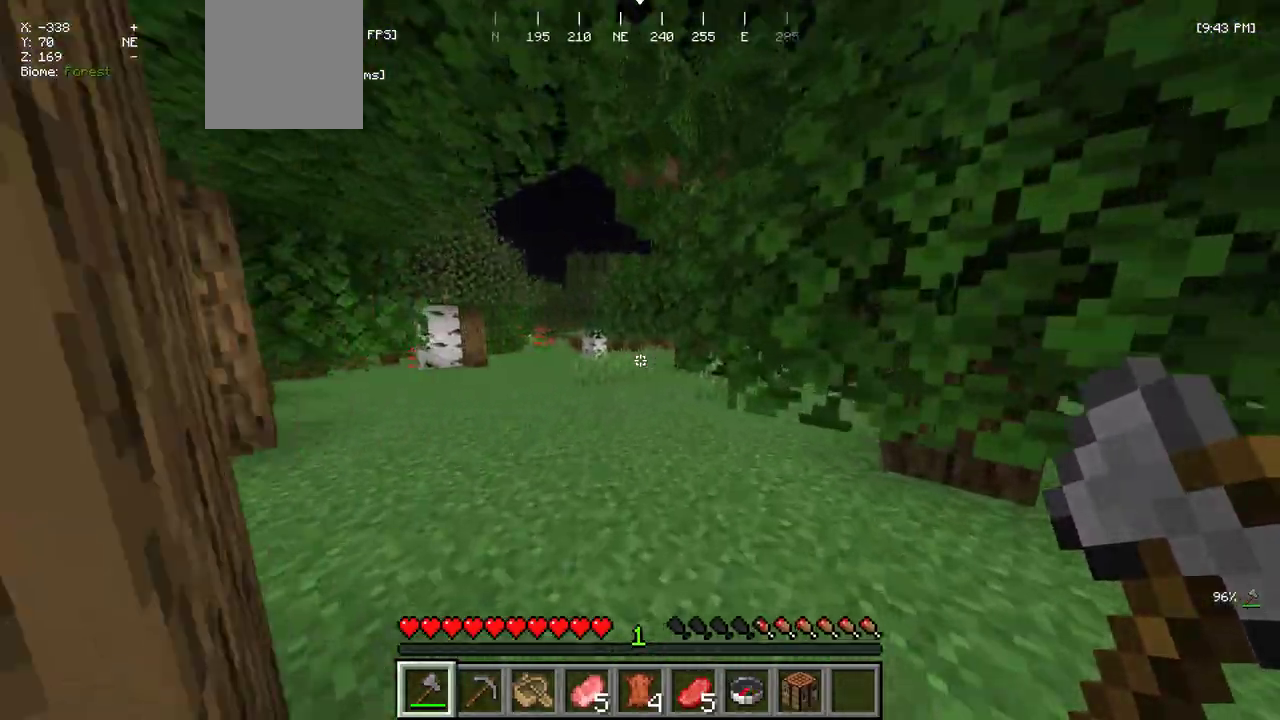
{"keys": ["w"], "mouse": [], "events": [[67, "a", "down"], [317, "a", "up"]]}
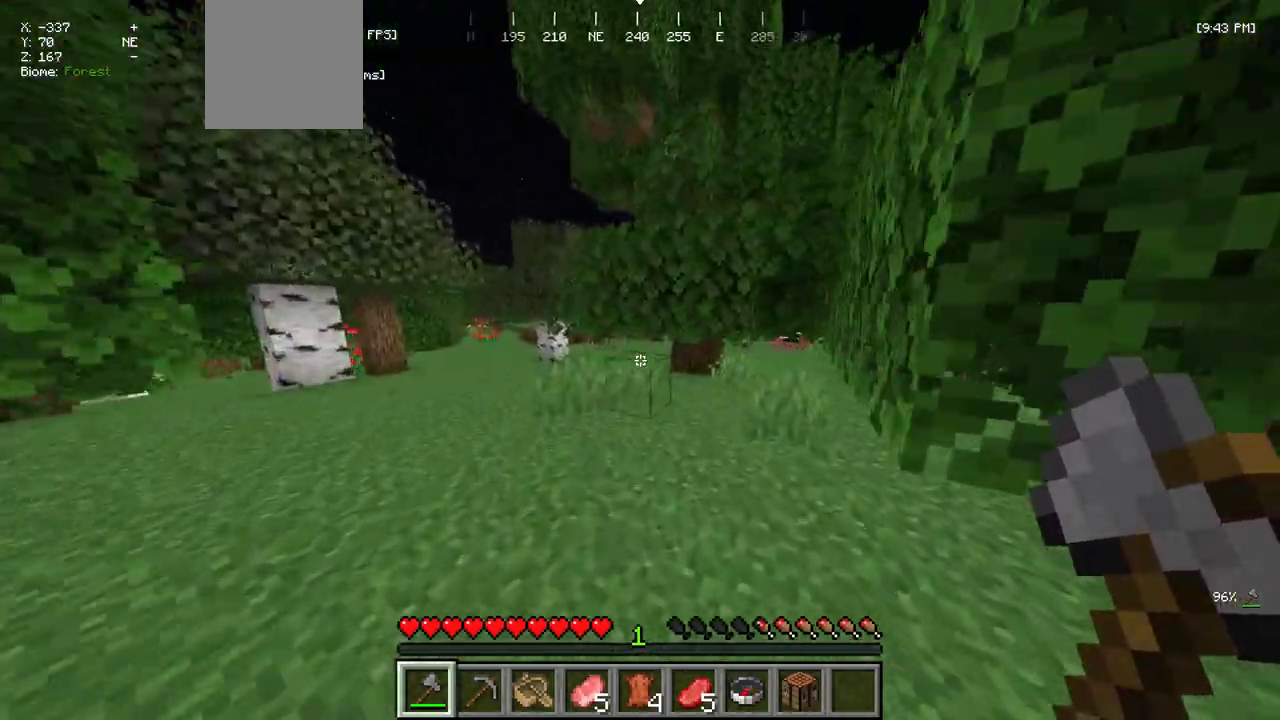
{"keys": ["d", "w"], "mouse": [], "events": [[234, "d", "down"]]}
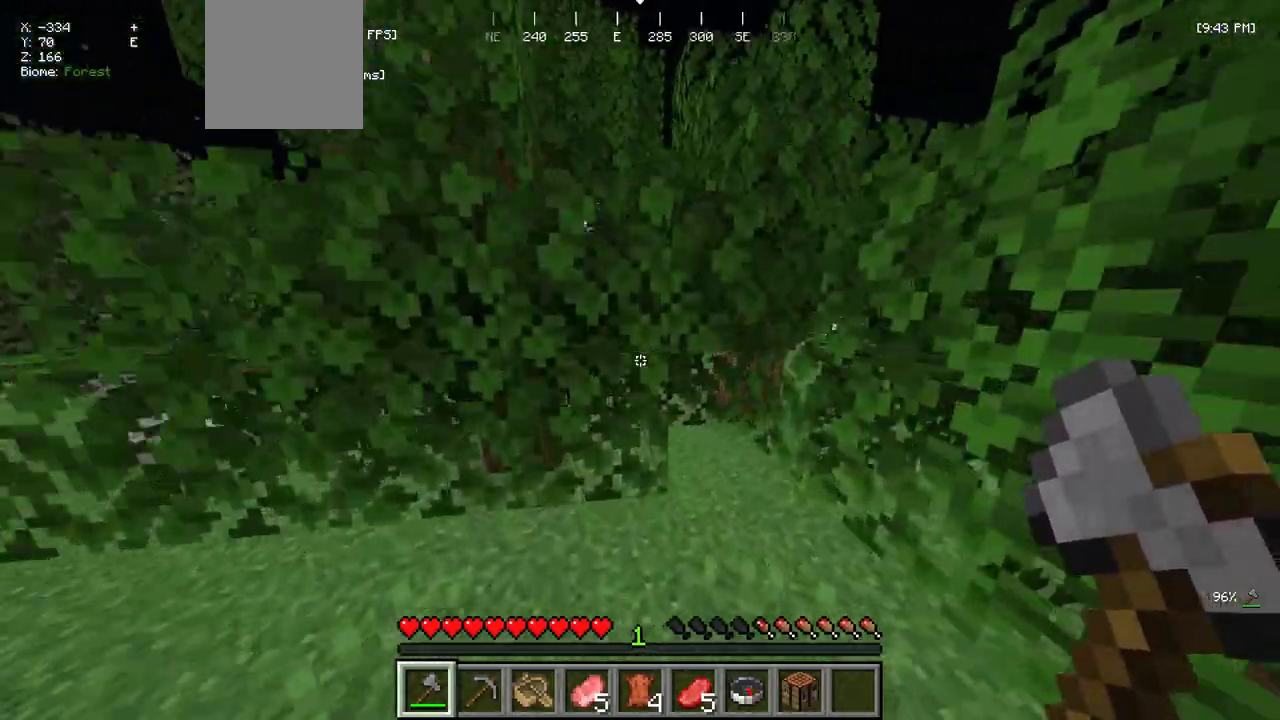
{"keys": ["a", "w"], "mouse": [], "events": [[217, "d", "up"], [250, "a", "down"]]}
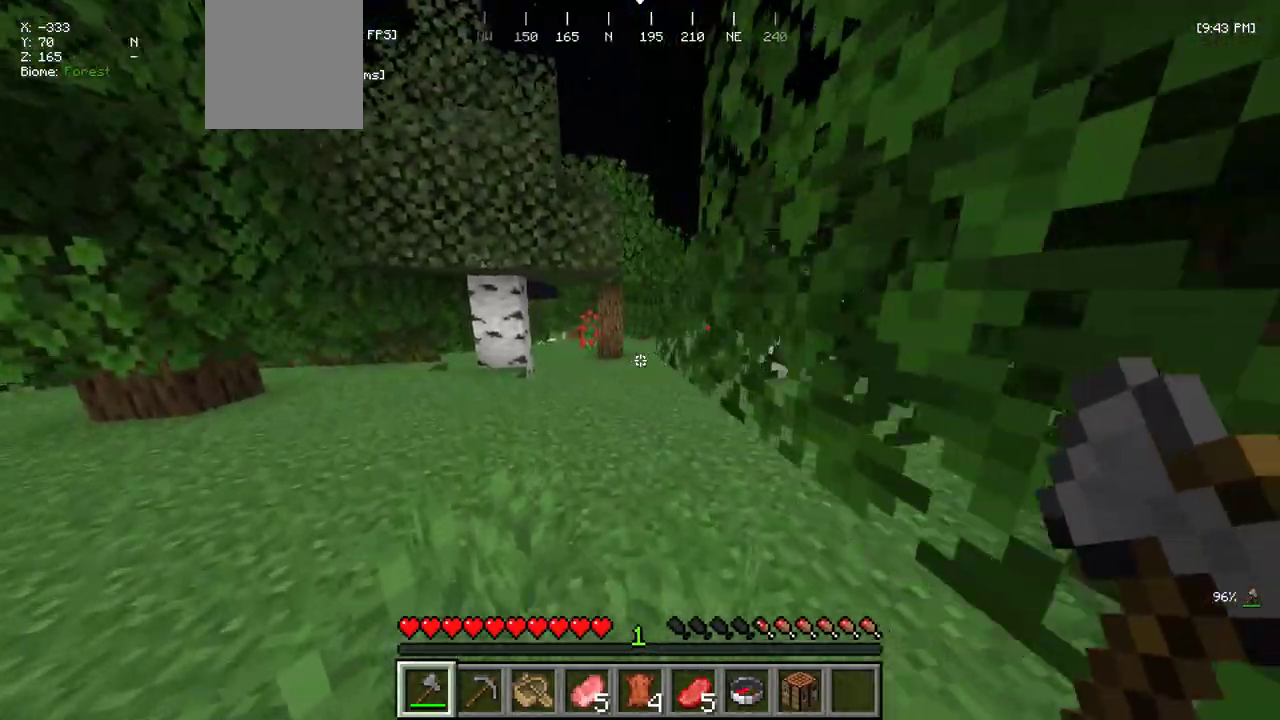
{"keys": ["a", "w"], "mouse": [], "events": []}
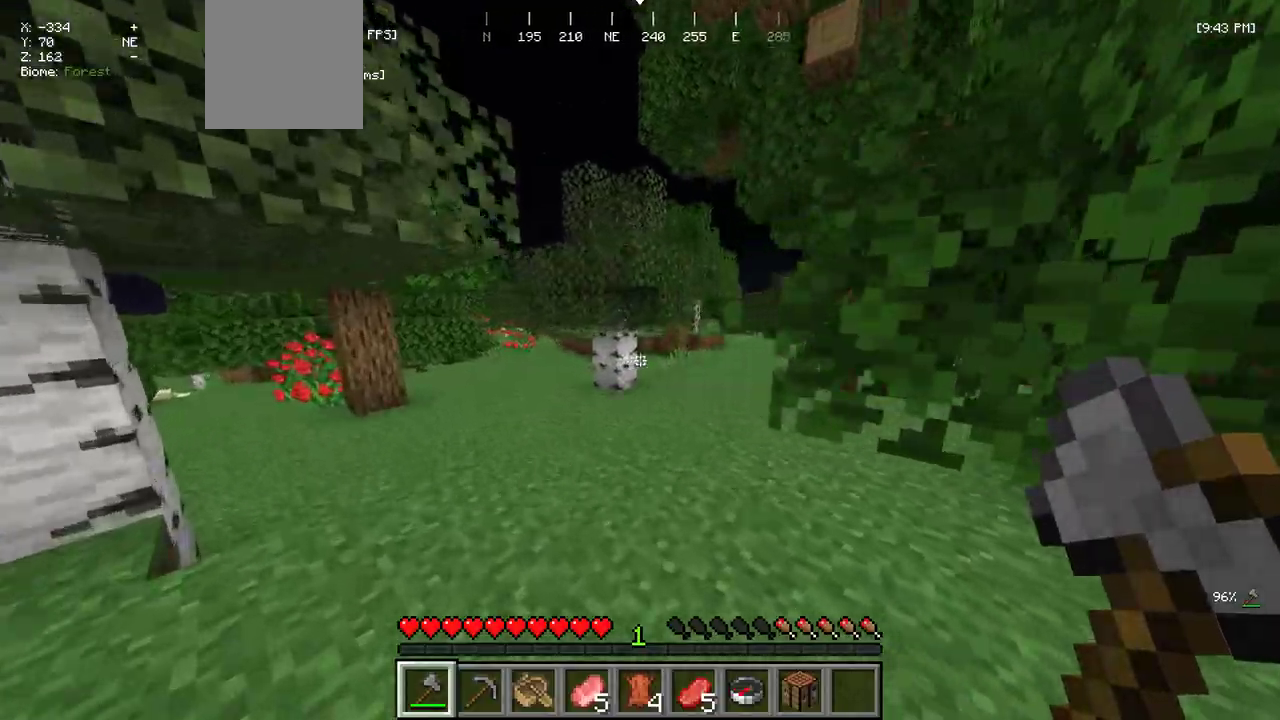
{"keys": ["w"], "mouse": [], "events": [[250, "a", "up"]]}